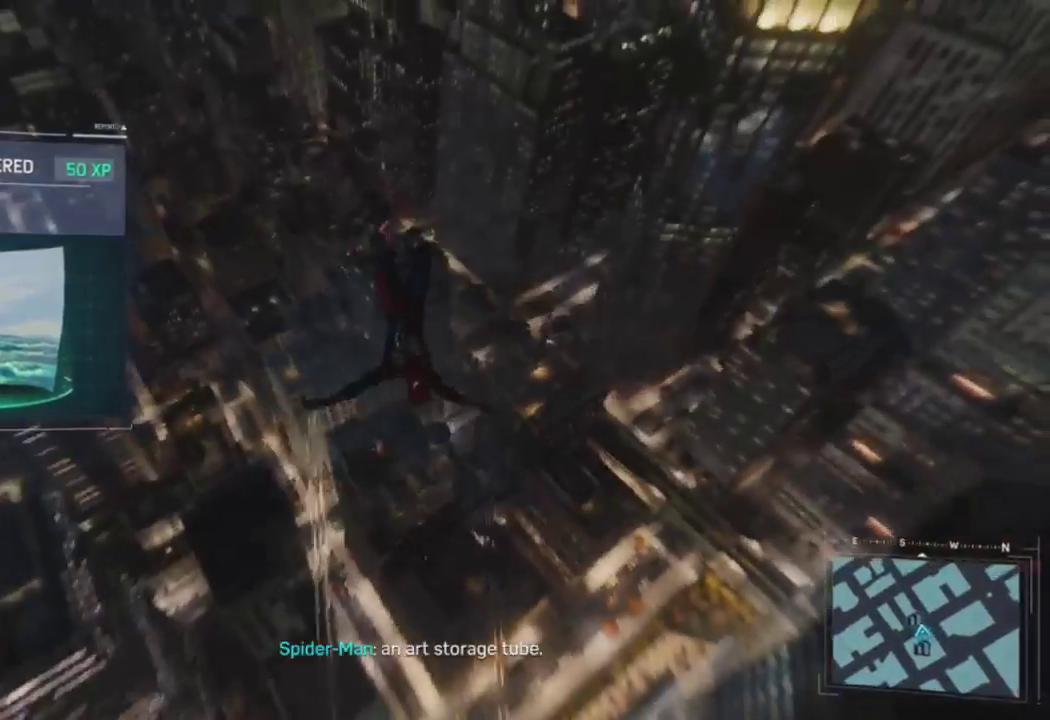
Gameplay with a controller (PlayStation layout); each line is a JSON object with the inputs held at the frame after it. "events" lists button and stick changes between this image and that frame as [ms after this image, input, new state], when the widget could be followed in between.
{"buttons": [], "left_stick": "up", "right_stick": "center", "events": [[67, "right_stick", "up-right"], [267, "right_stick", "center"]]}
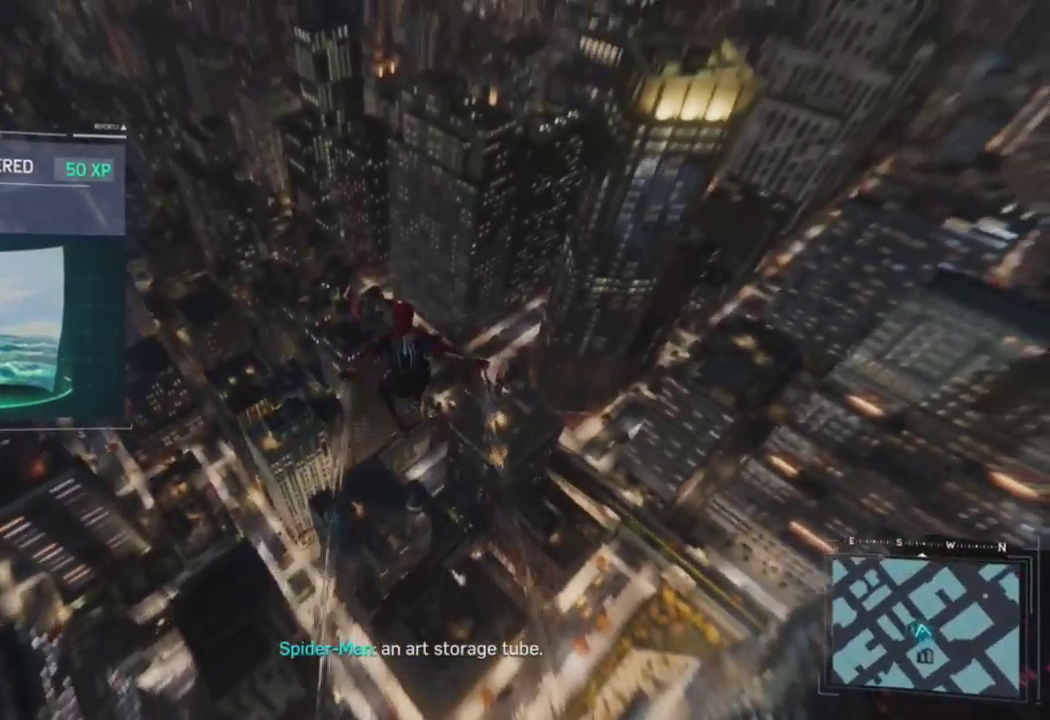
{"buttons": [], "left_stick": "up", "right_stick": "center", "events": [[100, "right_stick", "up-left"], [333, "right_stick", "center"]]}
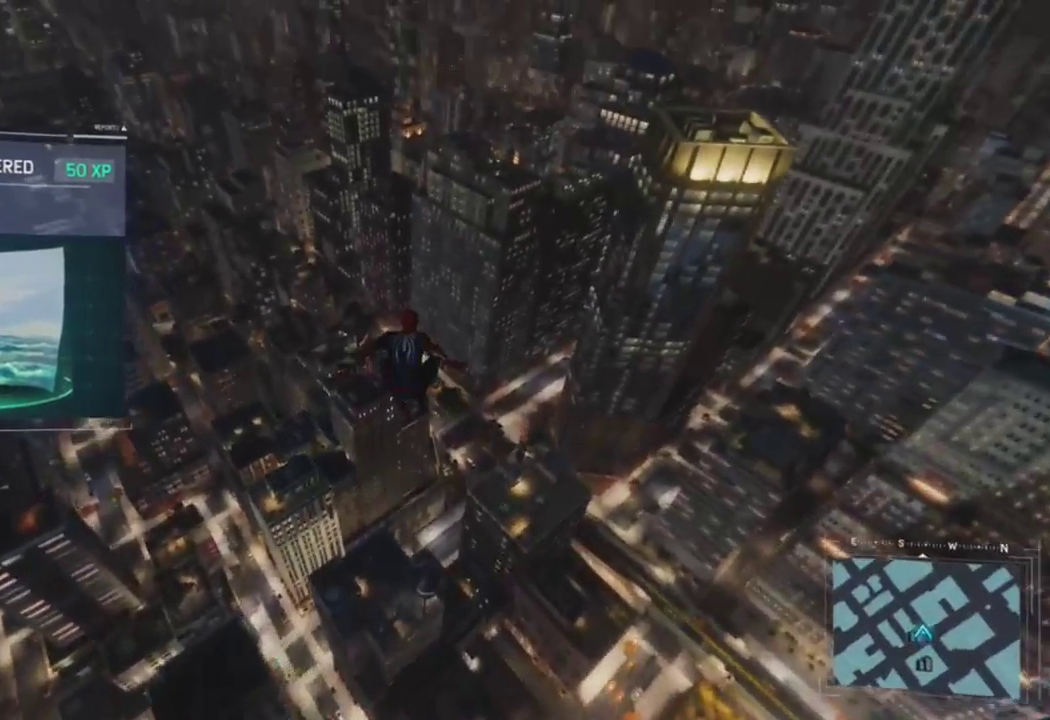
{"buttons": [], "left_stick": "up", "right_stick": "up-left", "events": [[83, "right_stick", "up"], [133, "right_stick", "up-left"]]}
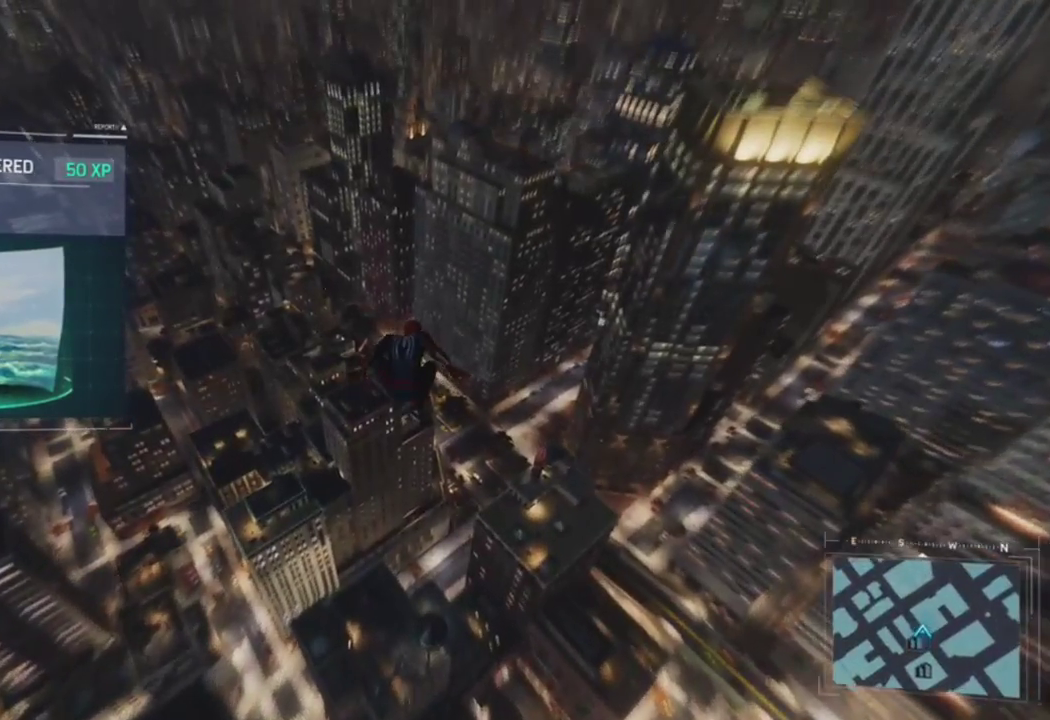
{"buttons": [], "left_stick": "up", "right_stick": "center", "events": [[300, "right_stick", "center"]]}
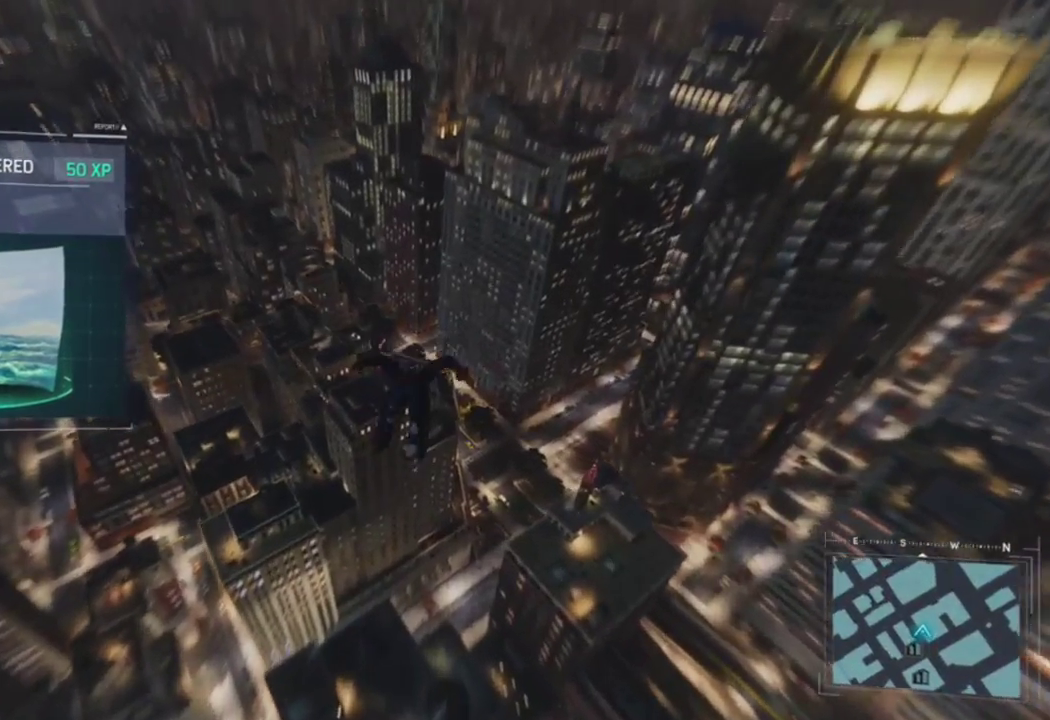
{"buttons": [], "left_stick": "up", "right_stick": "center", "events": []}
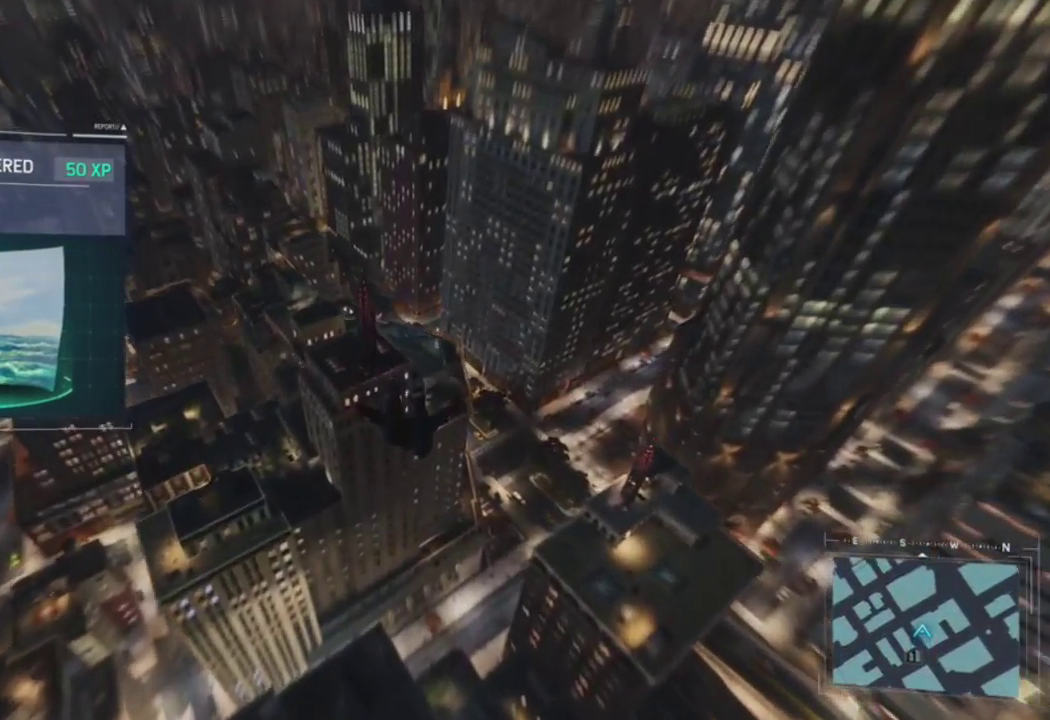
{"buttons": [], "left_stick": "up", "right_stick": "up-left", "events": [[250, "right_stick", "up-left"], [350, "CROSS", "down"], [450, "CROSS", "up"]]}
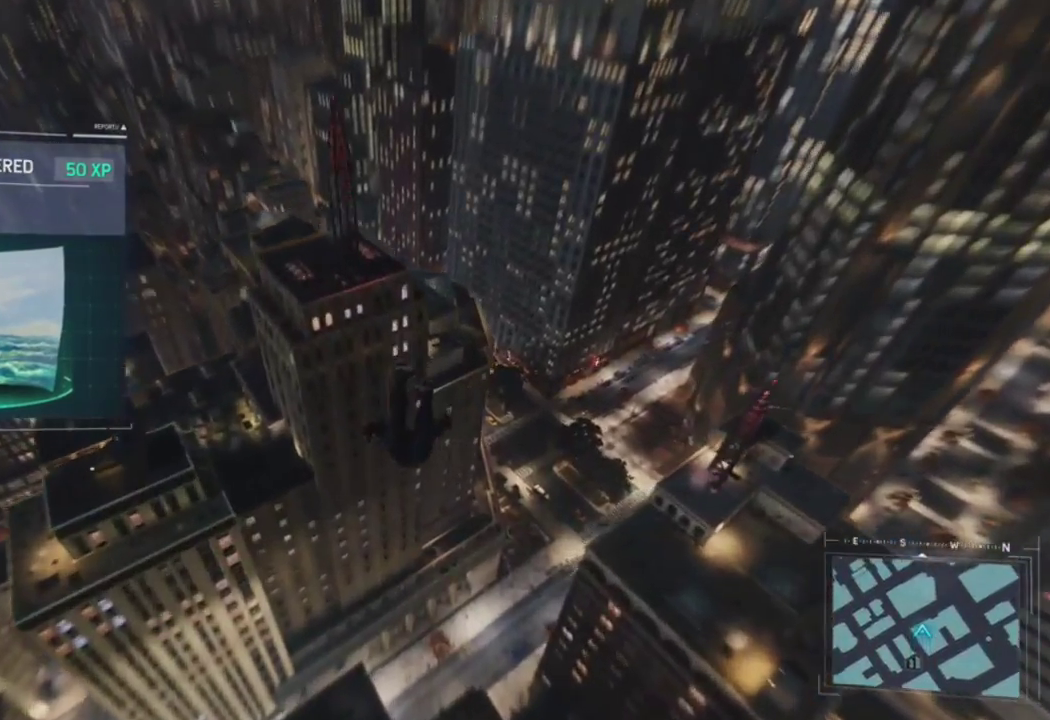
{"buttons": [], "left_stick": "up", "right_stick": "up-left", "events": [[150, "CROSS", "down"], [383, "CROSS", "up"]]}
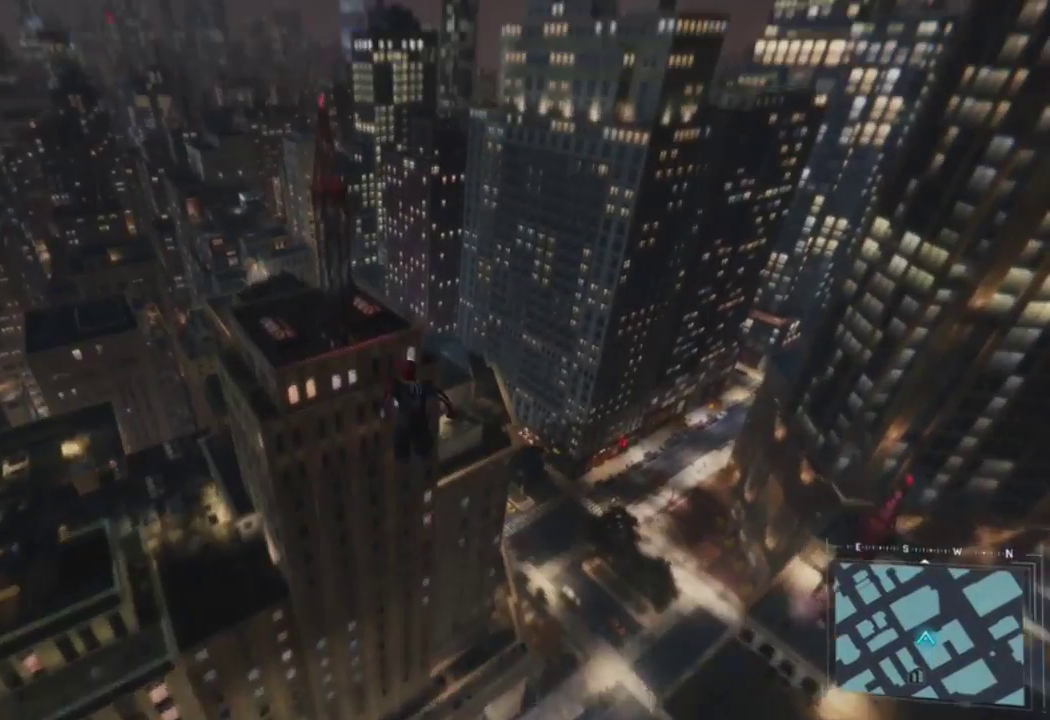
{"buttons": ["R2"], "left_stick": "up", "right_stick": "up", "events": [[67, "right_stick", "center"], [200, "R2", "down"], [333, "right_stick", "up"]]}
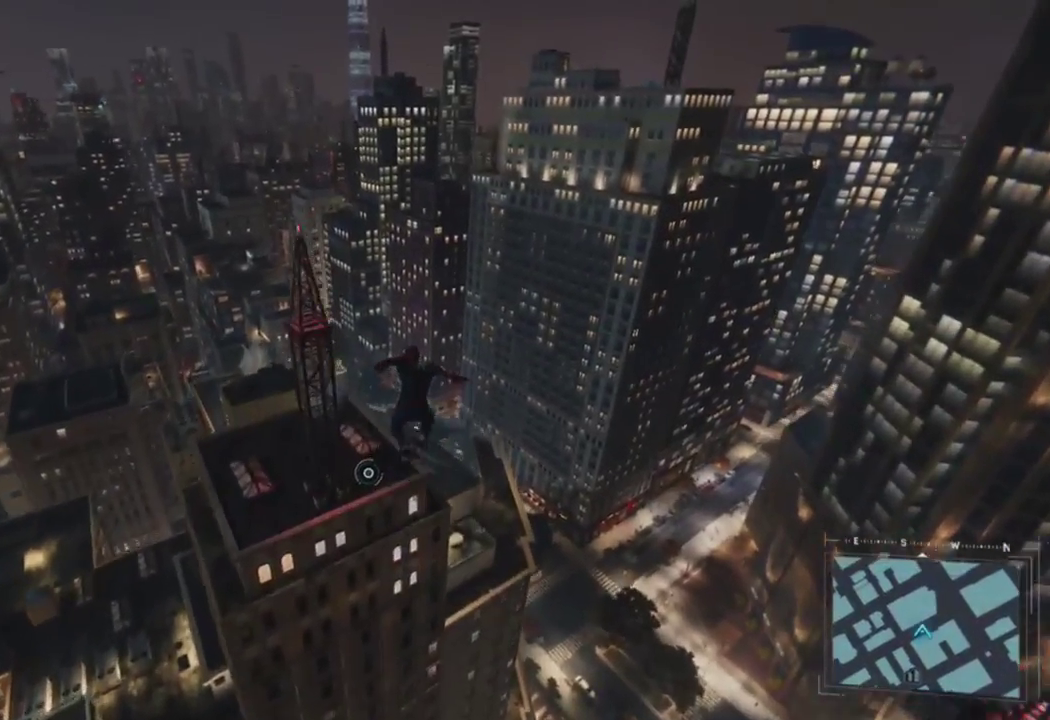
{"buttons": ["R2"], "left_stick": "up", "right_stick": "up", "events": []}
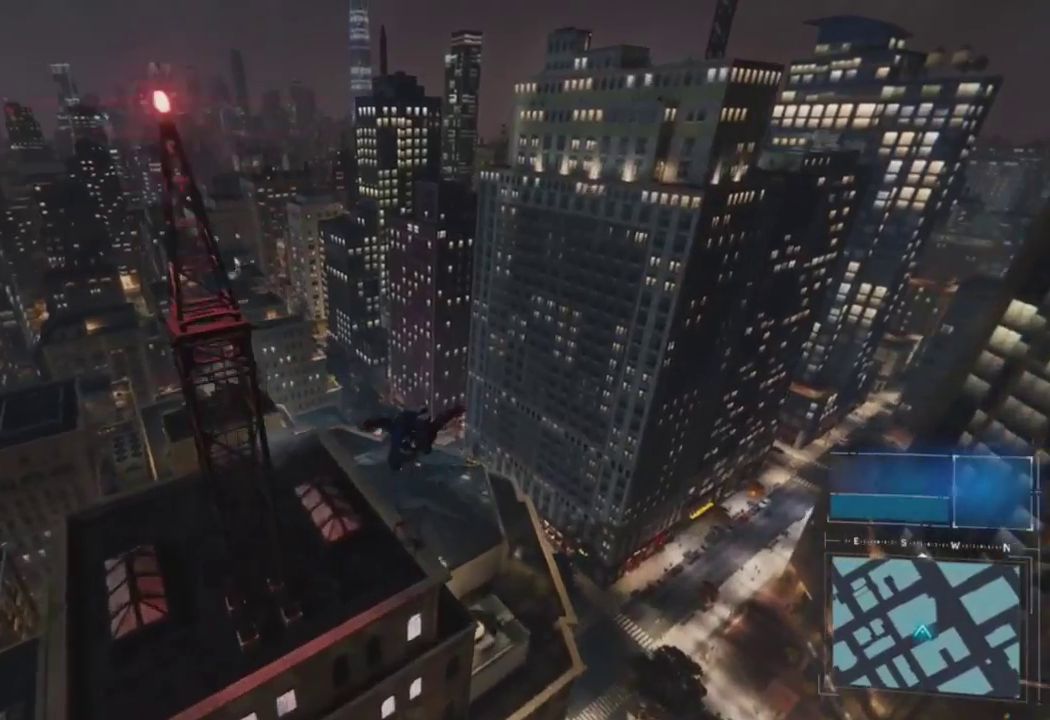
{"buttons": ["R2"], "left_stick": "up", "right_stick": "up", "events": []}
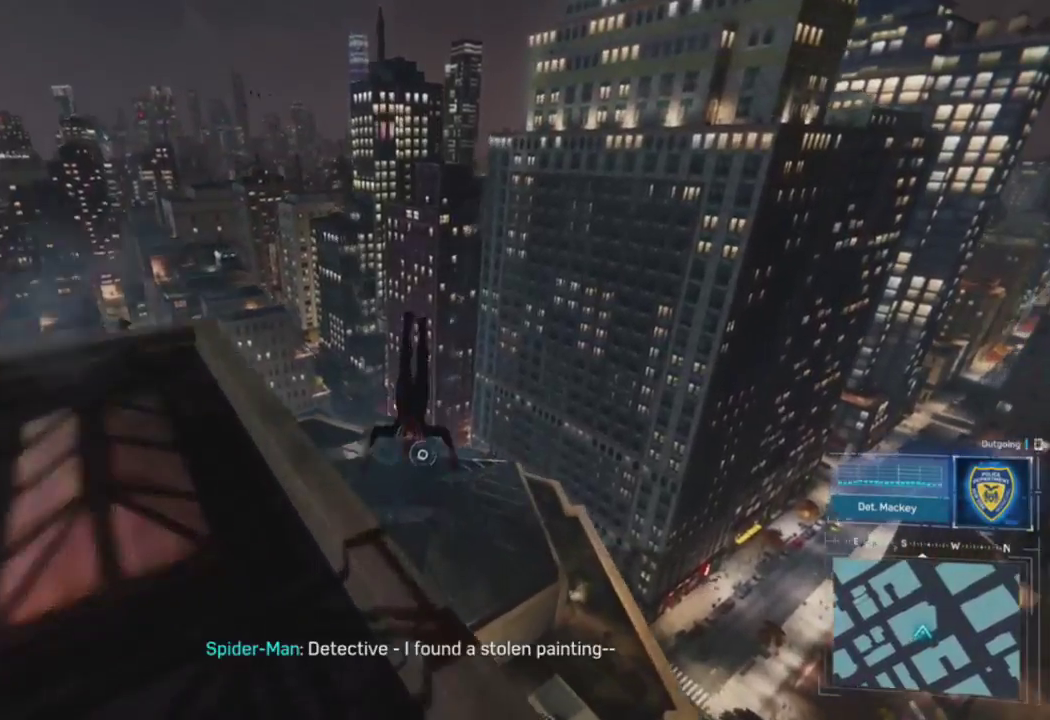
{"buttons": ["R2"], "left_stick": "up", "right_stick": "up", "events": []}
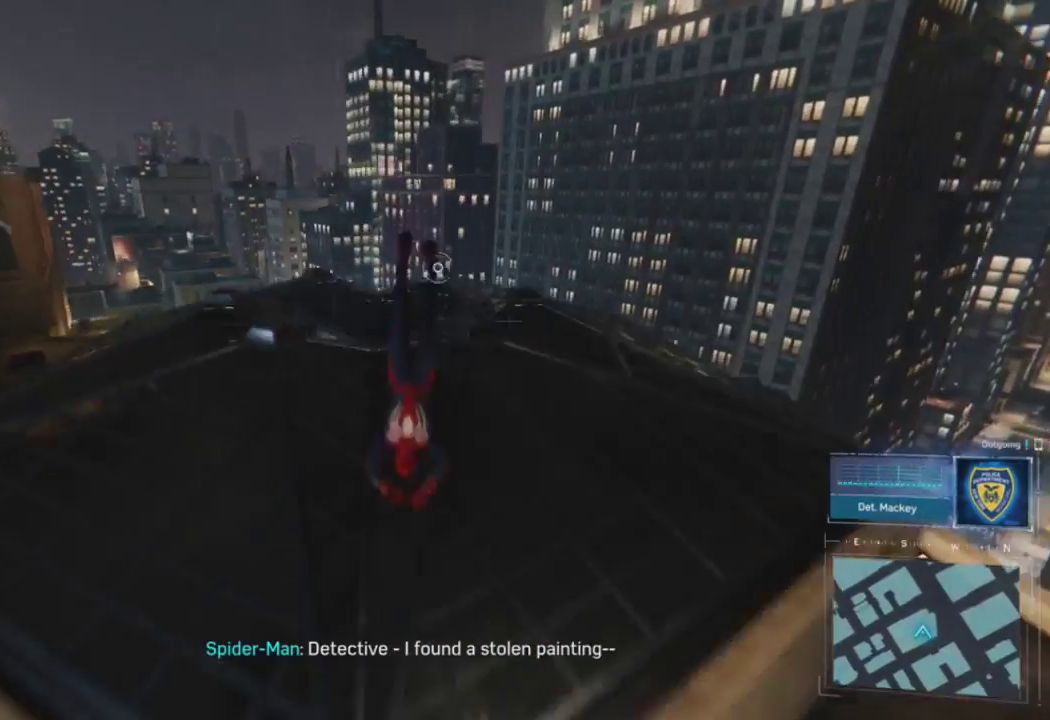
{"buttons": ["R2"], "left_stick": "up", "right_stick": "center", "events": [[67, "right_stick", "center"], [117, "CROSS", "down"], [250, "CROSS", "up"]]}
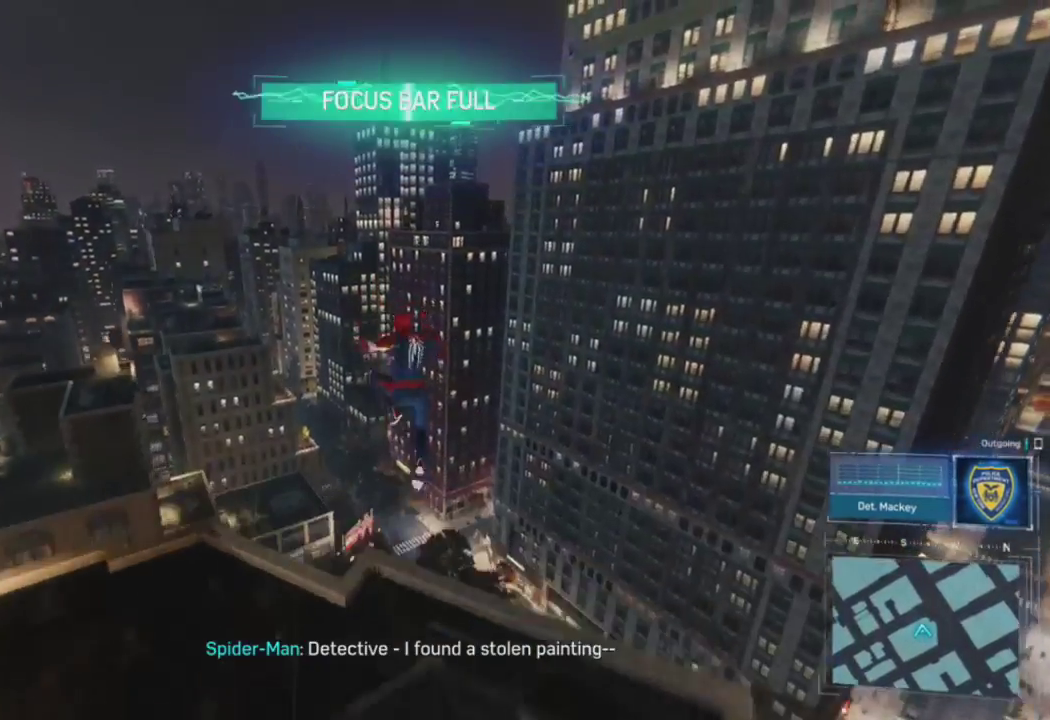
{"buttons": ["R2"], "left_stick": "up", "right_stick": "center", "events": [[100, "R2", "up"], [367, "right_stick", "right"], [450, "R2", "down"], [500, "right_stick", "center"]]}
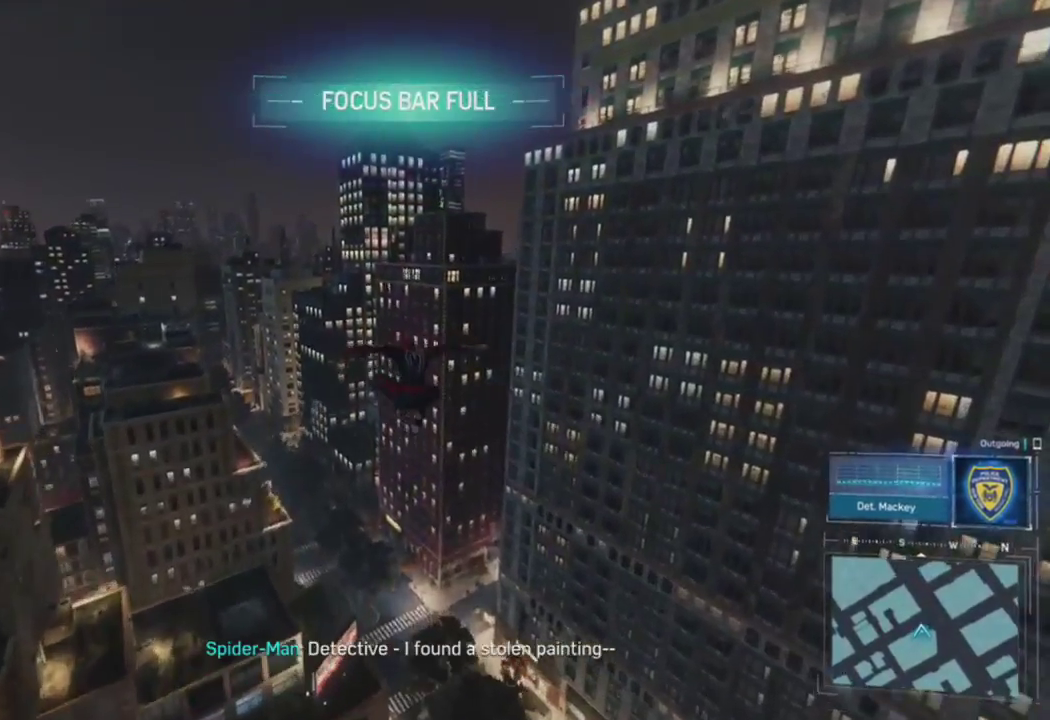
{"buttons": ["R2"], "left_stick": "up", "right_stick": "up-left", "events": [[350, "right_stick", "up-left"]]}
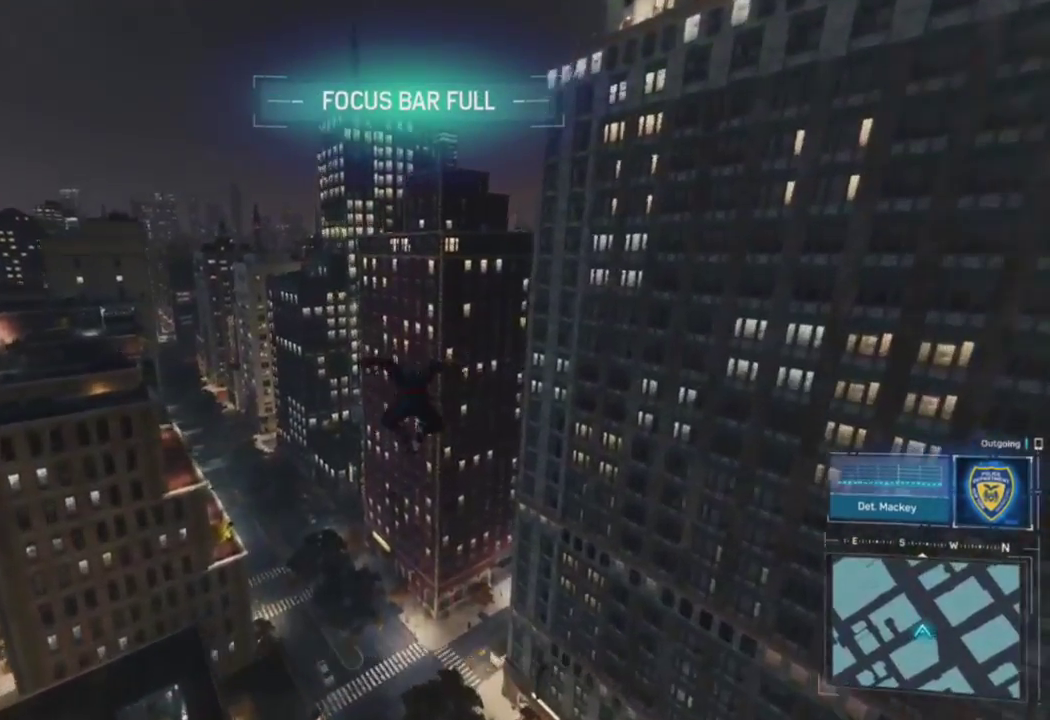
{"buttons": ["R2"], "left_stick": "up", "right_stick": "up-right", "events": [[33, "right_stick", "up-right"]]}
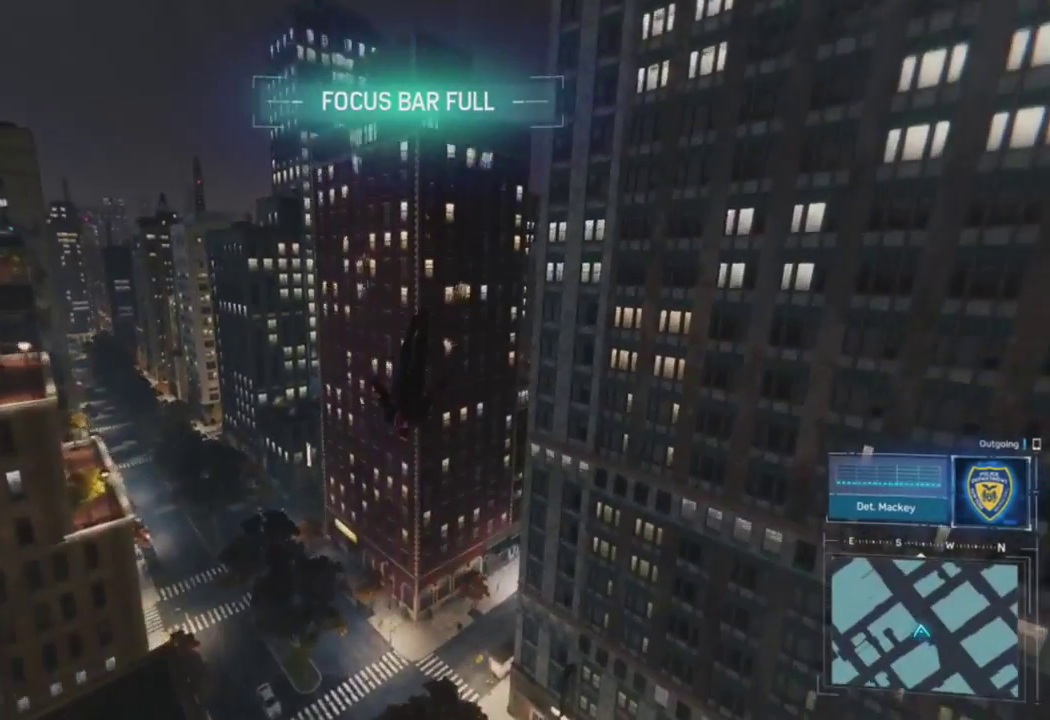
{"buttons": ["R2"], "left_stick": "up", "right_stick": "up-right", "events": []}
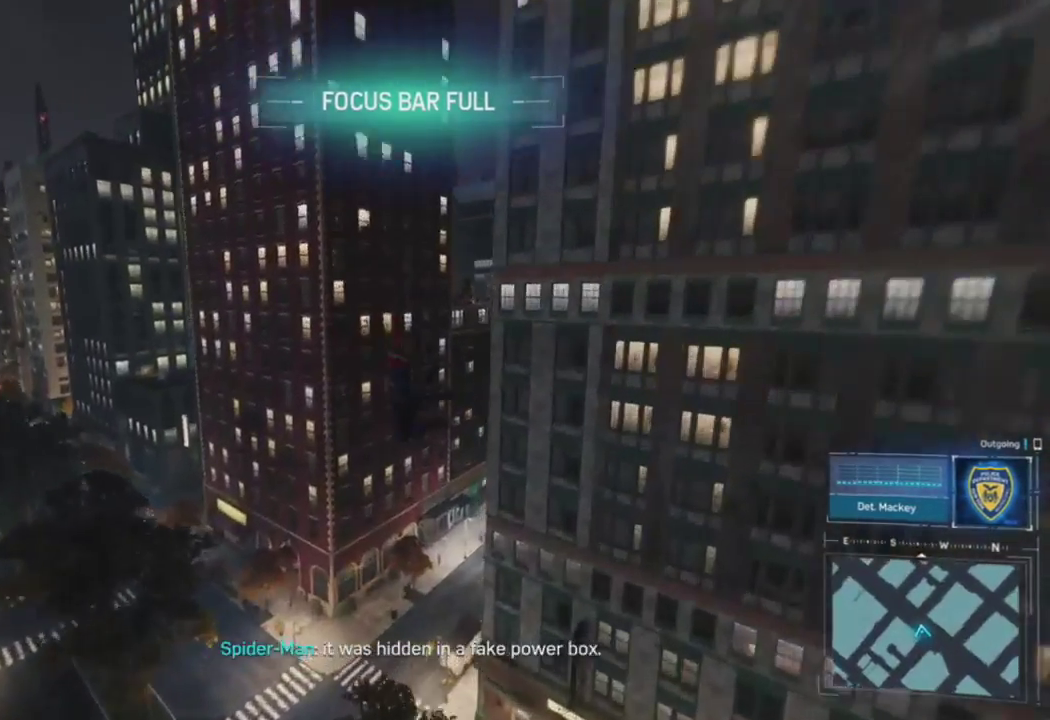
{"buttons": ["R2"], "left_stick": "up", "right_stick": "center", "events": [[417, "right_stick", "center"]]}
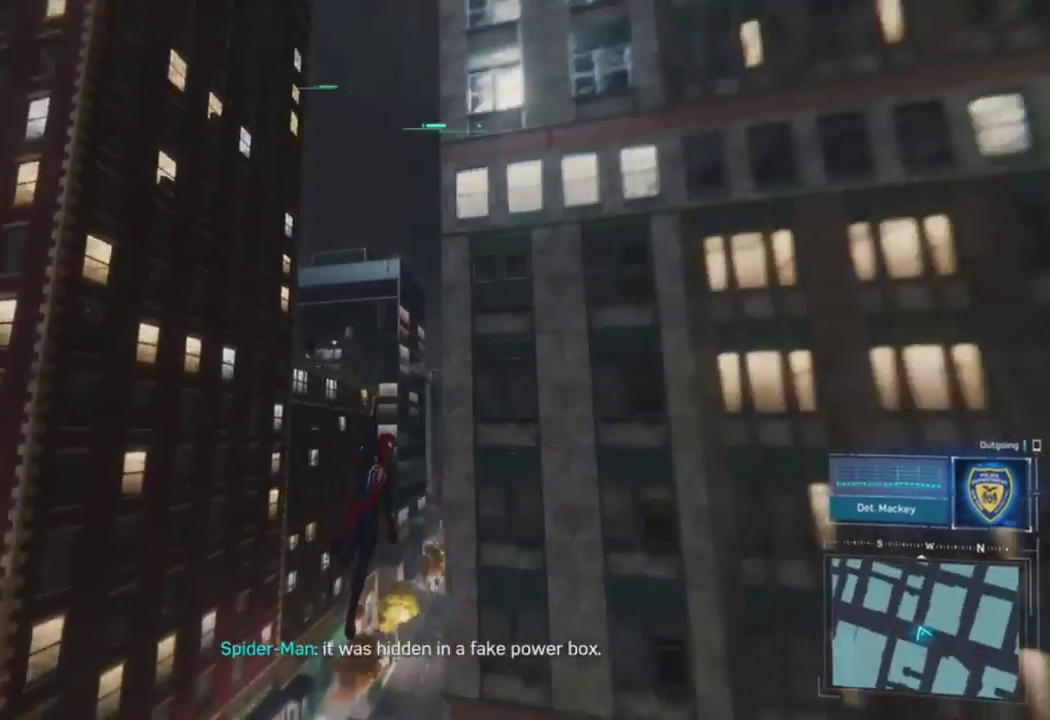
{"buttons": ["R2"], "left_stick": "up", "right_stick": "center", "events": []}
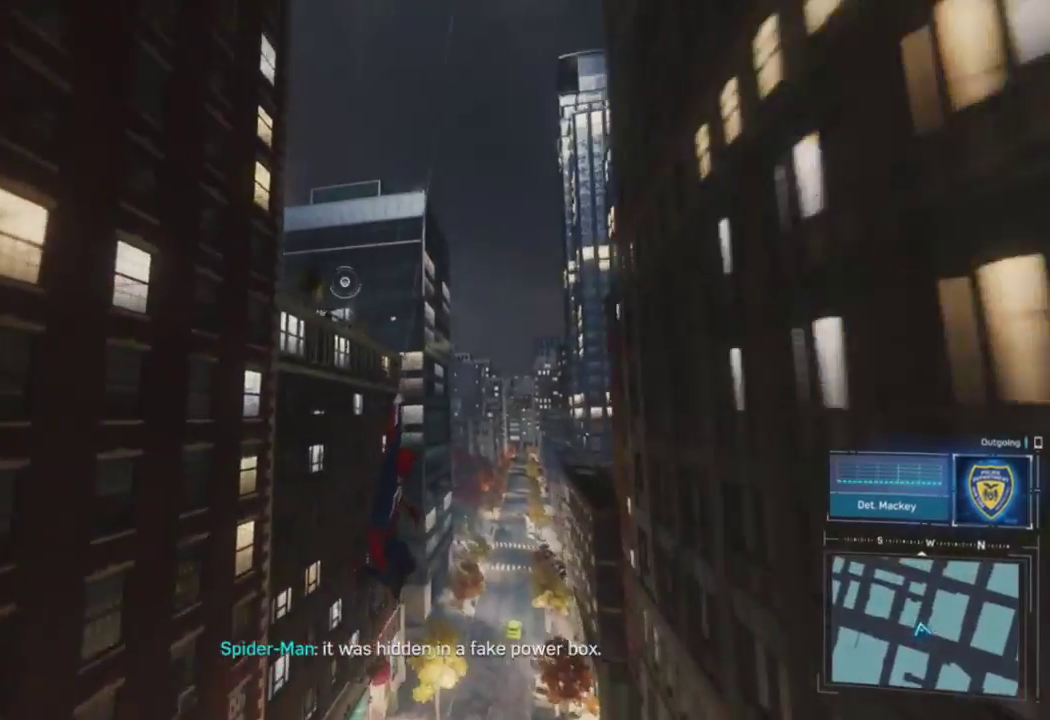
{"buttons": [], "left_stick": "up", "right_stick": "center", "events": [[150, "CROSS", "down"], [300, "CROSS", "up"], [467, "R2", "up"]]}
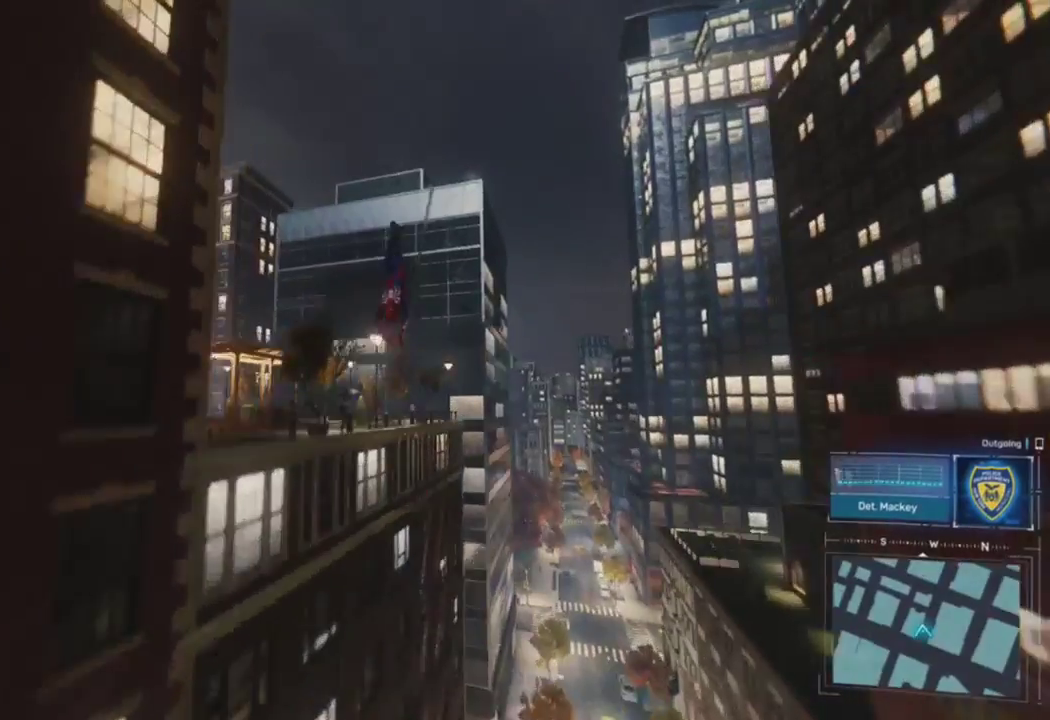
{"buttons": [], "left_stick": "up", "right_stick": "left", "events": [[17, "right_stick", "left"], [333, "right_stick", "center"], [483, "right_stick", "left"]]}
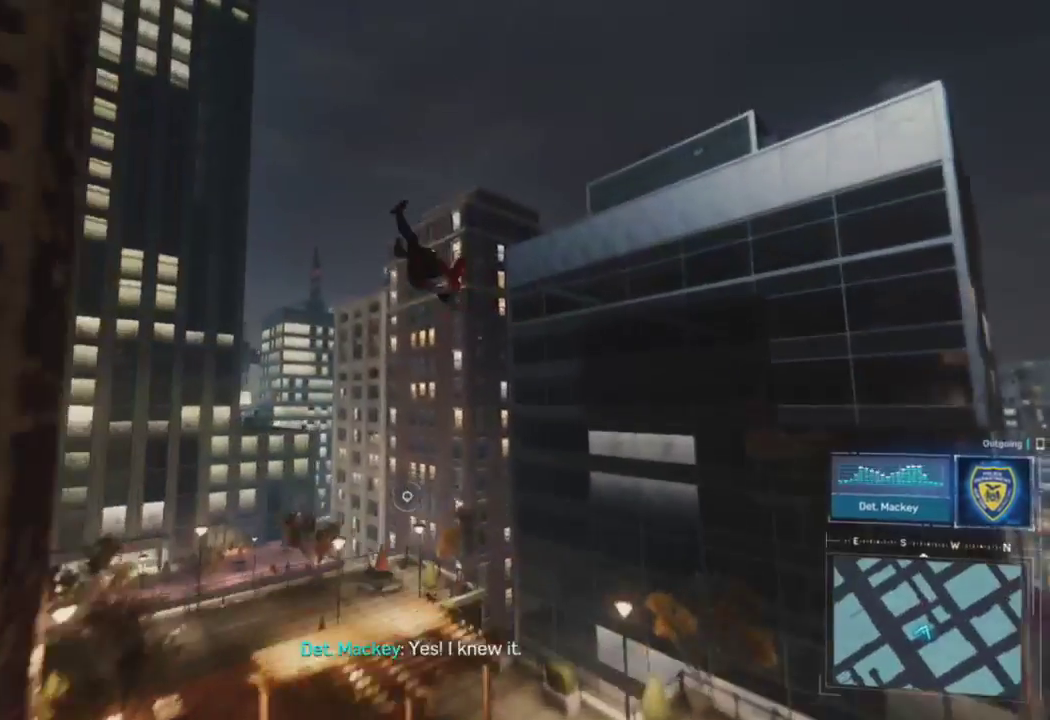
{"buttons": ["R2"], "left_stick": "up", "right_stick": "down-left", "events": [[33, "R2", "down"], [133, "right_stick", "down-left"]]}
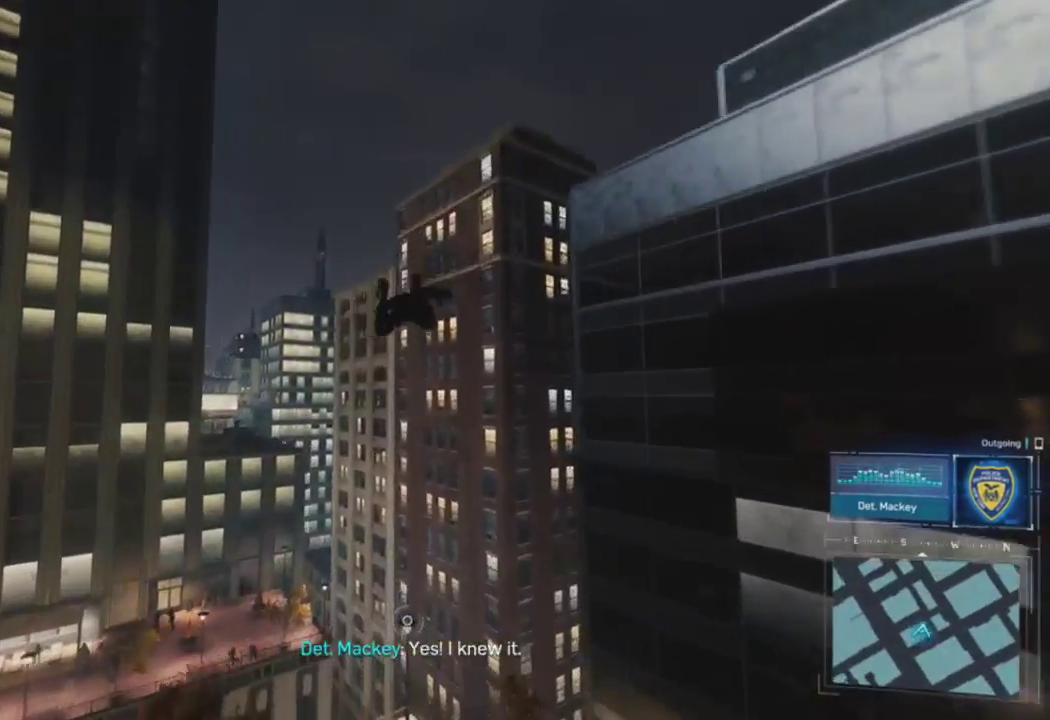
{"buttons": ["R2"], "left_stick": "up", "right_stick": "left", "events": [[500, "right_stick", "left"]]}
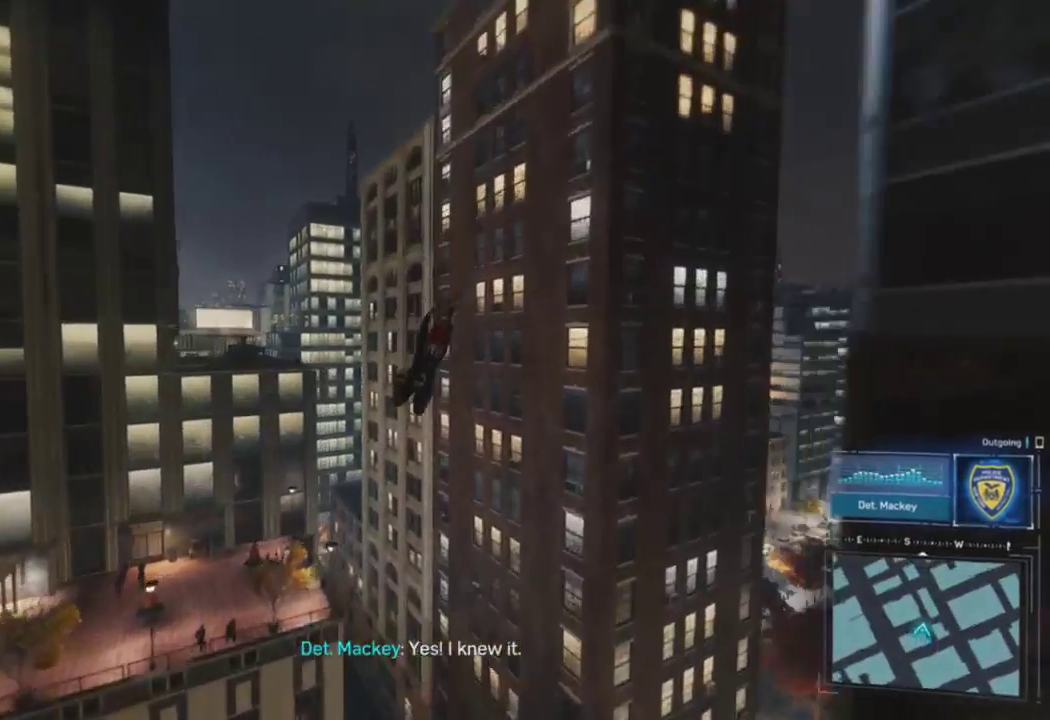
{"buttons": ["R2"], "left_stick": "up", "right_stick": "center", "events": [[167, "right_stick", "center"], [333, "CROSS", "down"], [450, "CROSS", "up"]]}
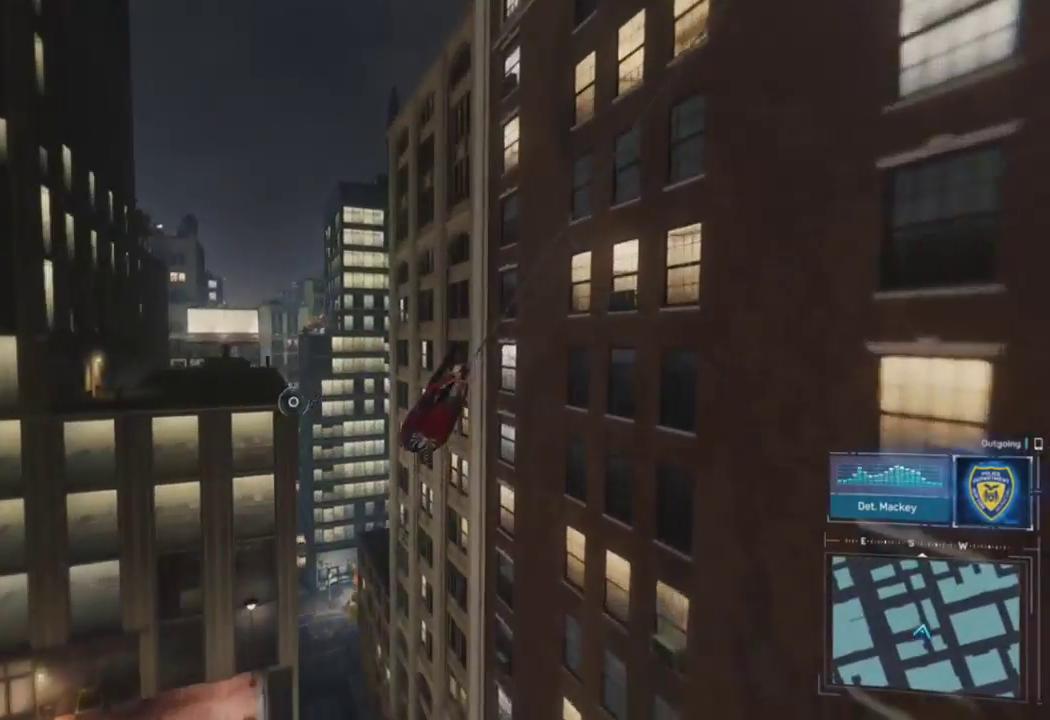
{"buttons": [], "left_stick": "up", "right_stick": "center", "events": [[67, "R2", "up"], [167, "right_stick", "left"], [383, "right_stick", "center"]]}
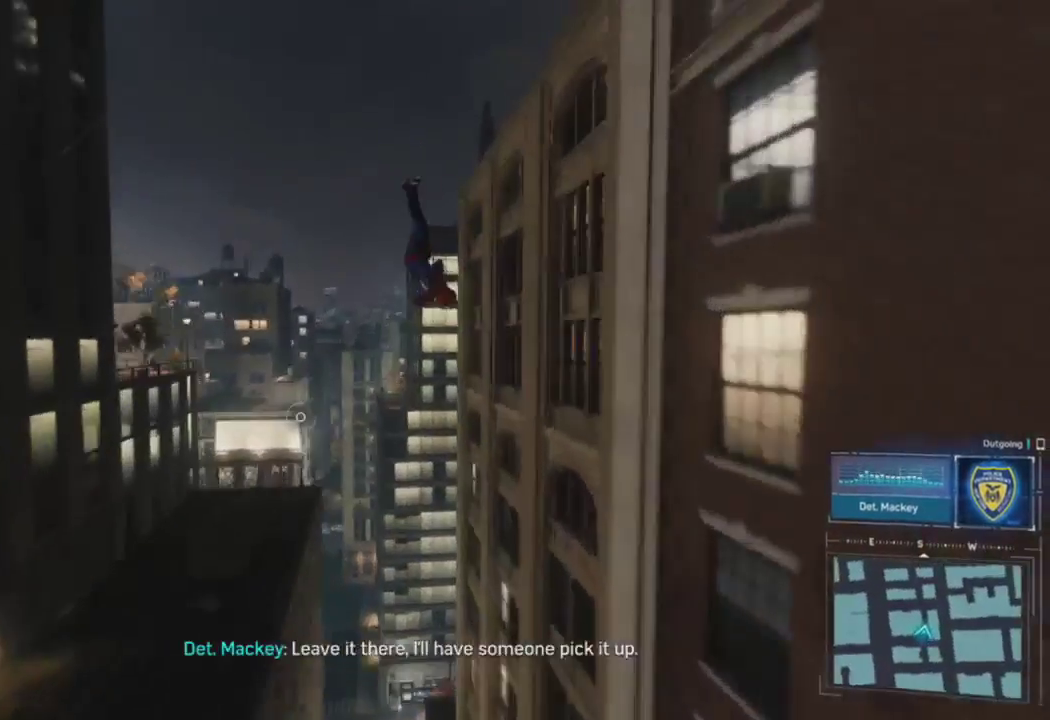
{"buttons": ["R2"], "left_stick": "up", "right_stick": "down-left", "events": [[200, "R2", "down"], [250, "right_stick", "down"], [400, "right_stick", "down-left"]]}
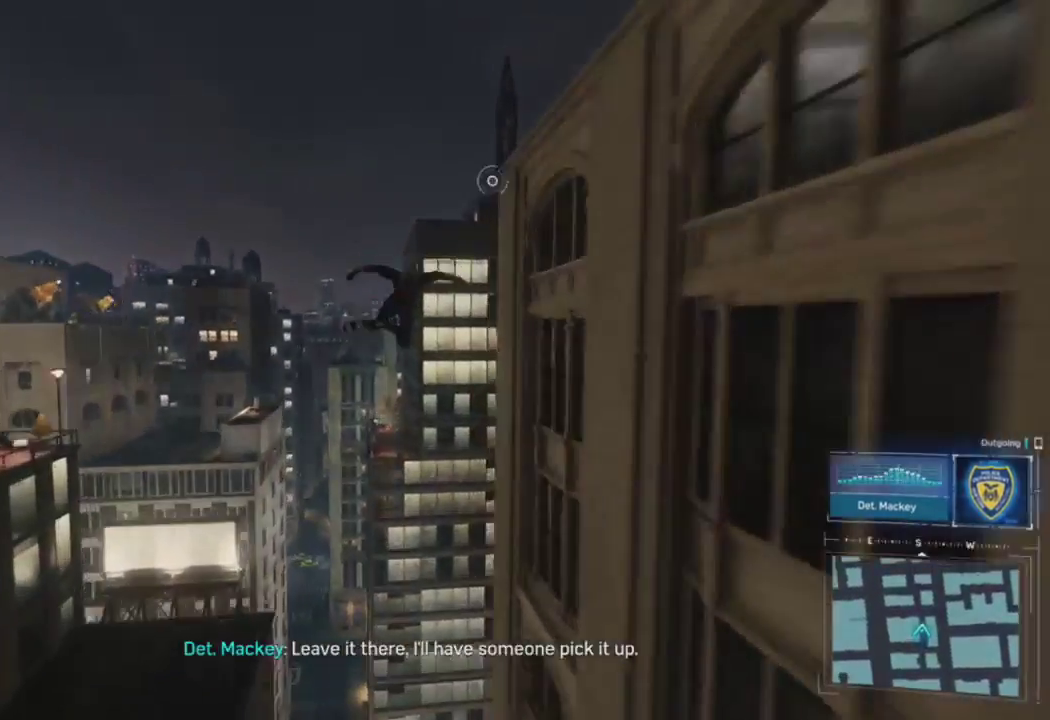
{"buttons": ["R2"], "left_stick": "up", "right_stick": "left", "events": [[283, "right_stick", "left"]]}
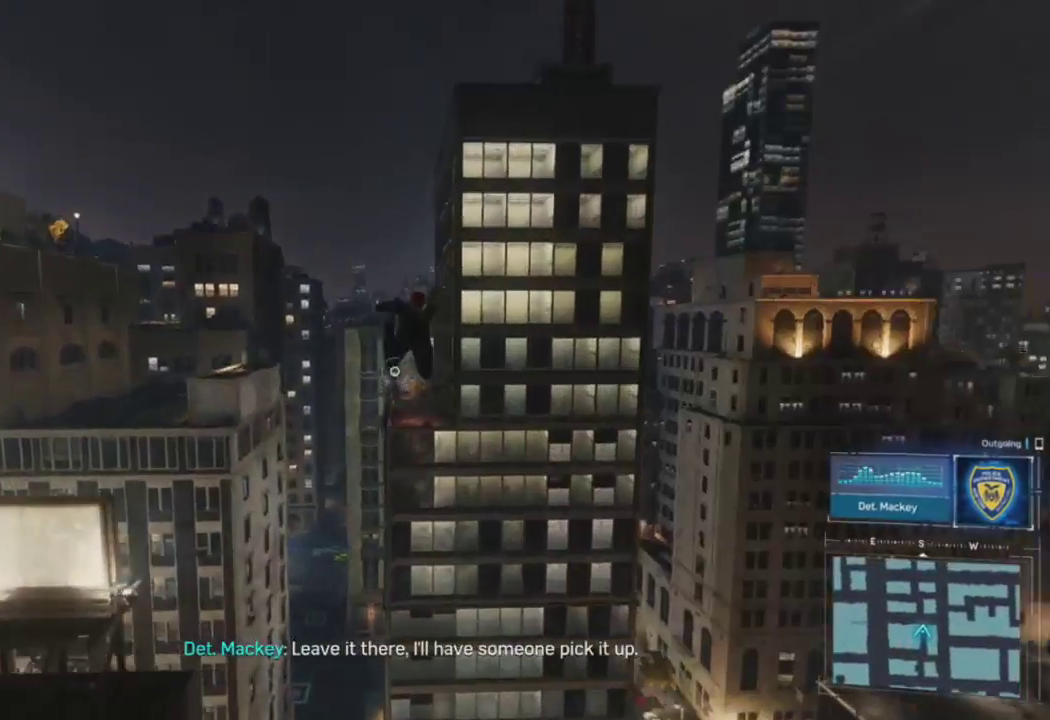
{"buttons": ["R2"], "left_stick": "up-left", "right_stick": "center", "events": [[117, "right_stick", "center"], [233, "left_stick", "up-left"]]}
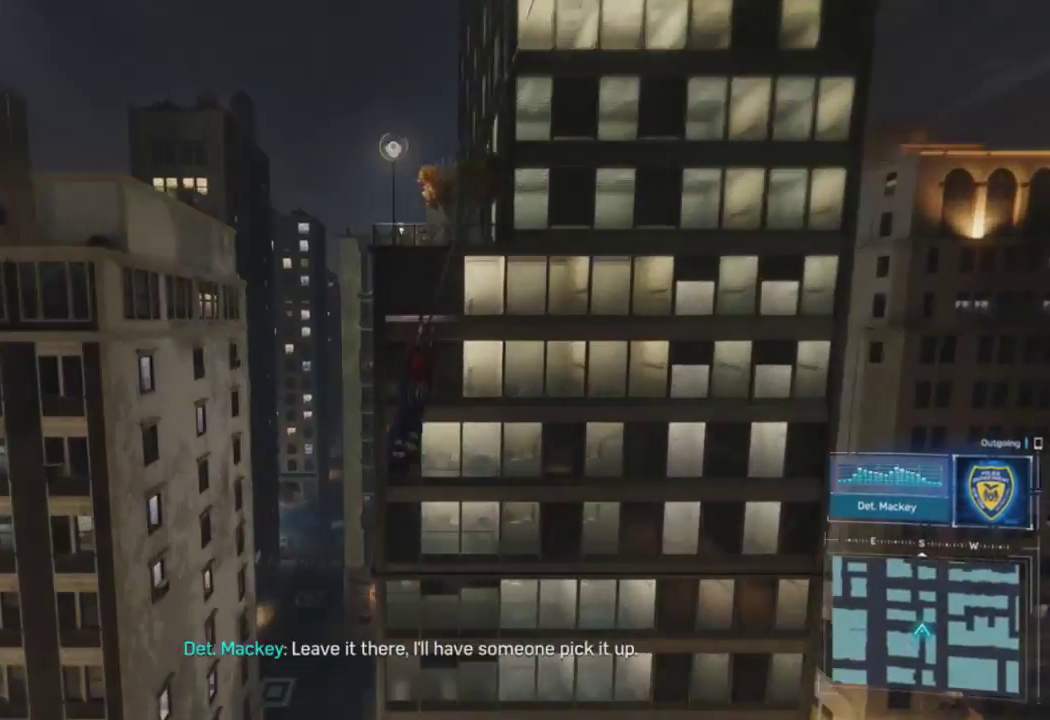
{"buttons": ["R2"], "left_stick": "up", "right_stick": "up-right", "events": [[367, "left_stick", "up"], [500, "right_stick", "up-right"]]}
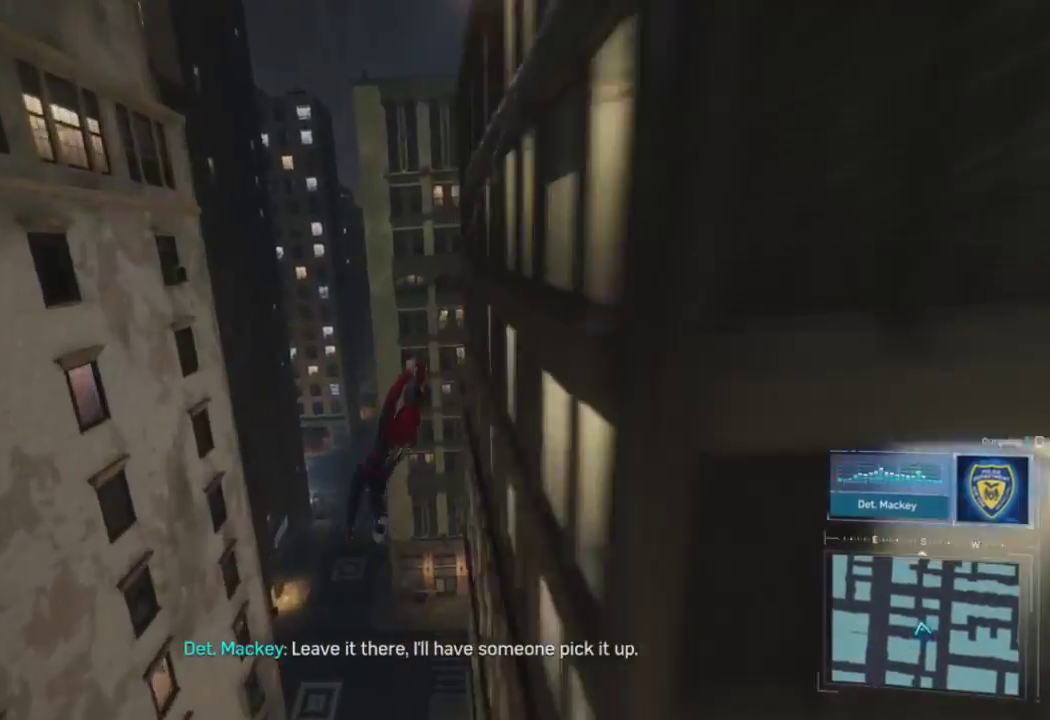
{"buttons": ["CROSS", "R2"], "left_stick": "up", "right_stick": "up", "events": [[350, "CROSS", "down"], [367, "right_stick", "up"]]}
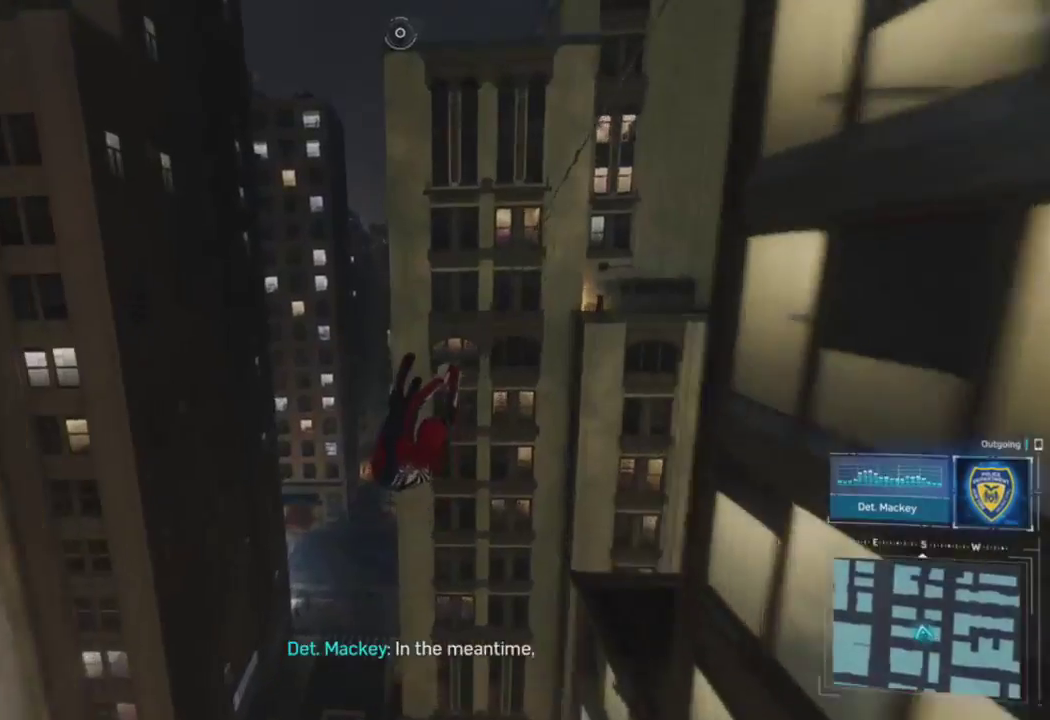
{"buttons": [], "left_stick": "up", "right_stick": "center", "events": [[50, "right_stick", "center"], [67, "CROSS", "up"], [117, "R2", "up"]]}
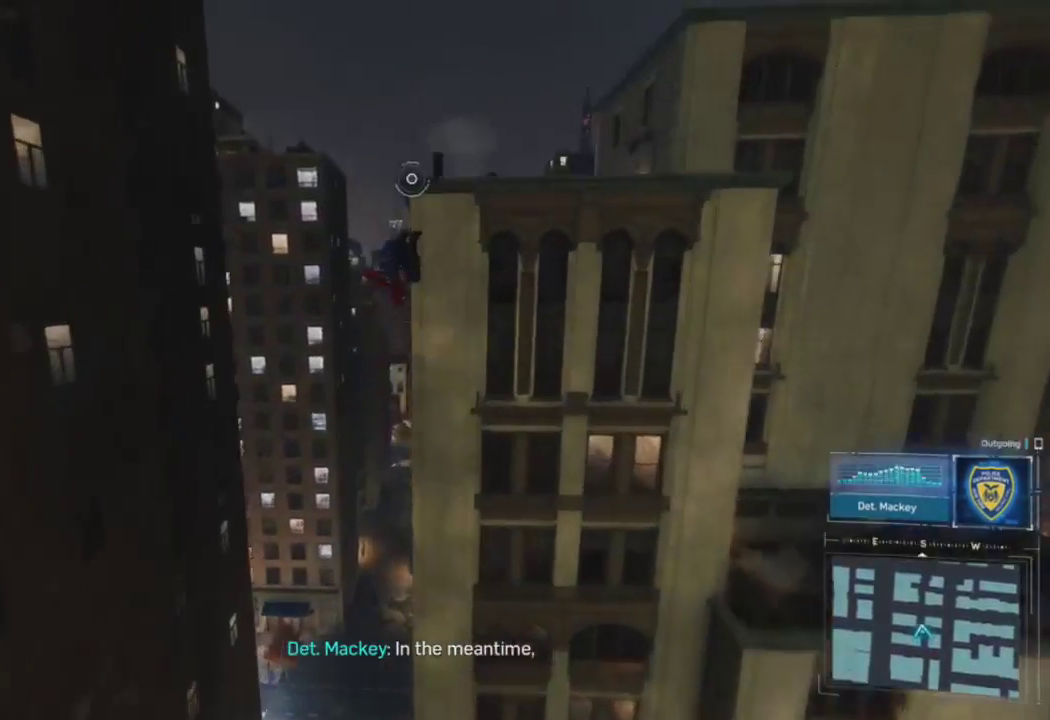
{"buttons": ["R2"], "left_stick": "up", "right_stick": "down-right", "events": [[233, "right_stick", "down-right"], [383, "R2", "down"]]}